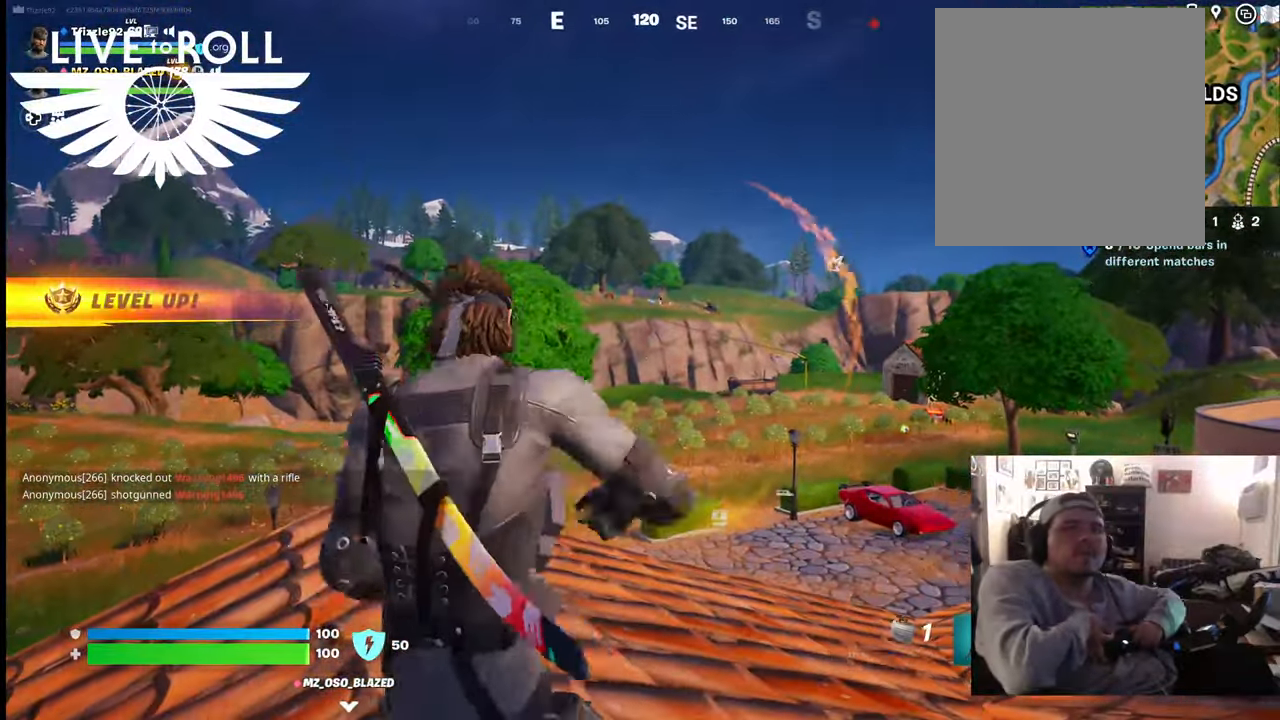
Gameplay with a controller (Xbox layout); each line is a JSON object with the inputs held at the frame after it. "events" lists button and stick changes between this image and that frame as [ms after this image, input, new state], when the widget could be followed in between.
{"buttons": [], "left_stick": "center", "right_stick": "center", "events": [[100, "right_stick", "center"]]}
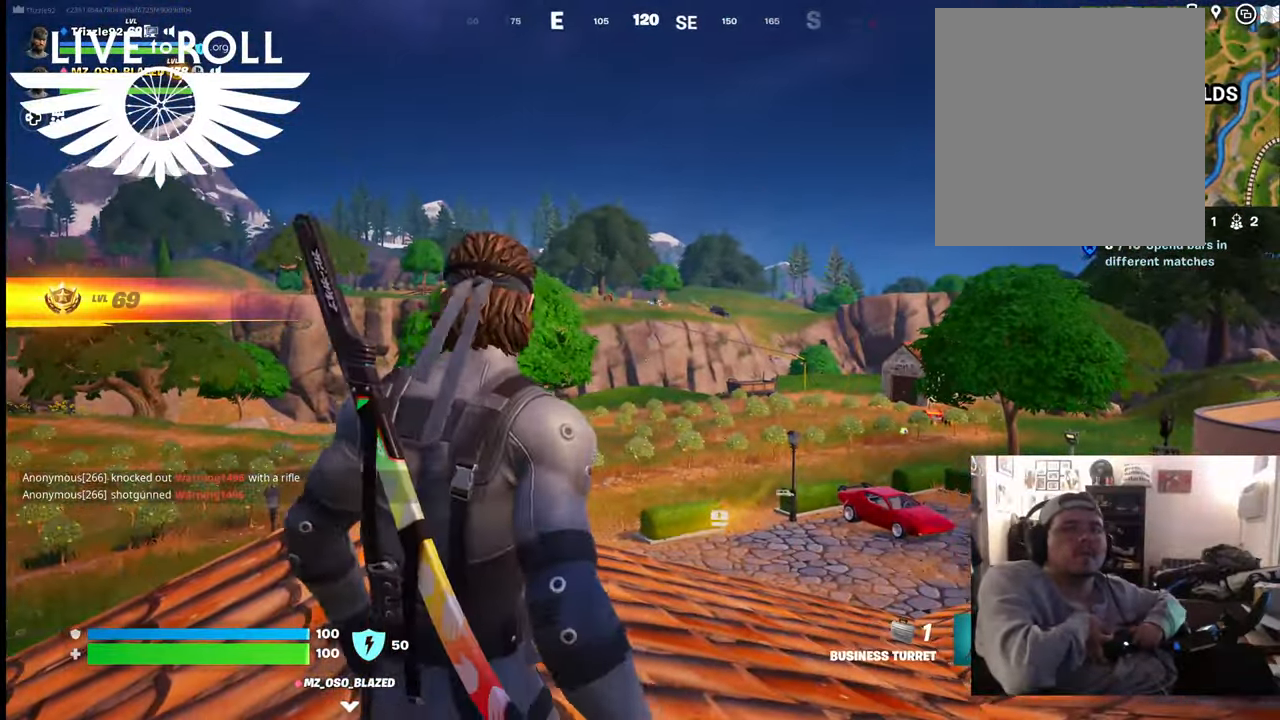
{"buttons": [], "left_stick": "center", "right_stick": "center", "events": [[300, "L1", "down"], [400, "L1", "up"]]}
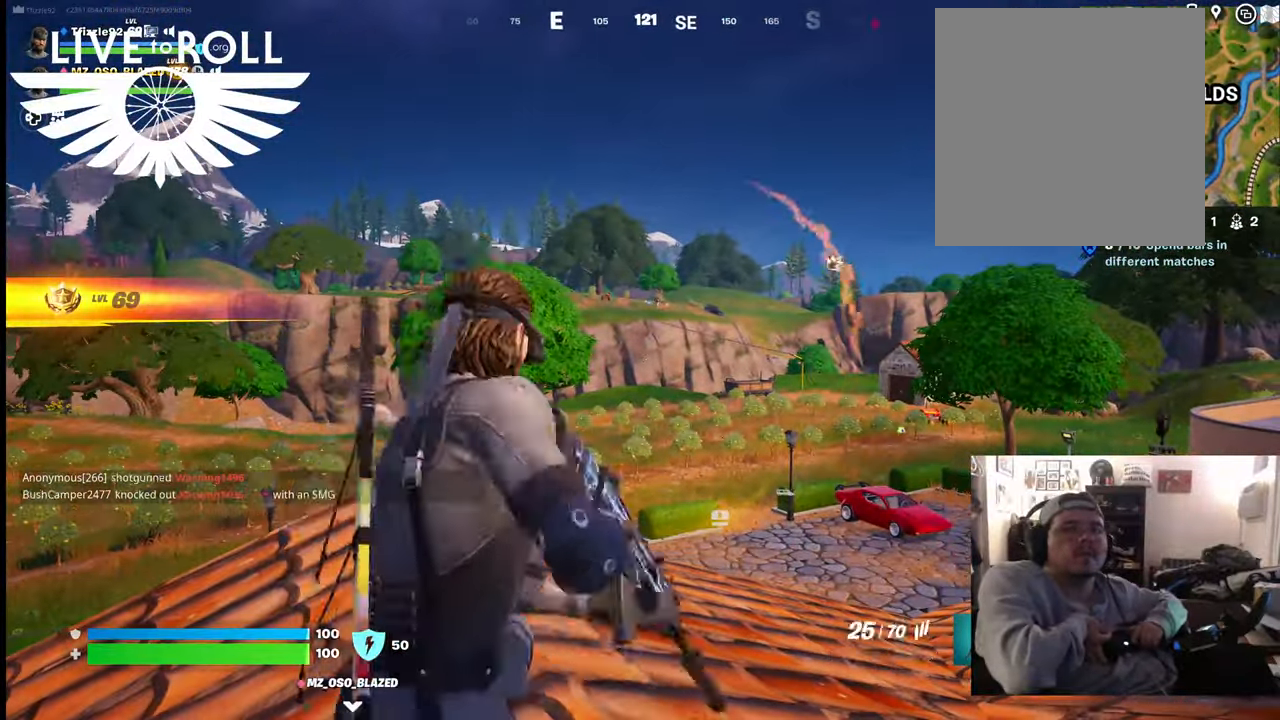
{"buttons": ["R1"], "left_stick": "center", "right_stick": "center", "events": [[434, "R1", "down"]]}
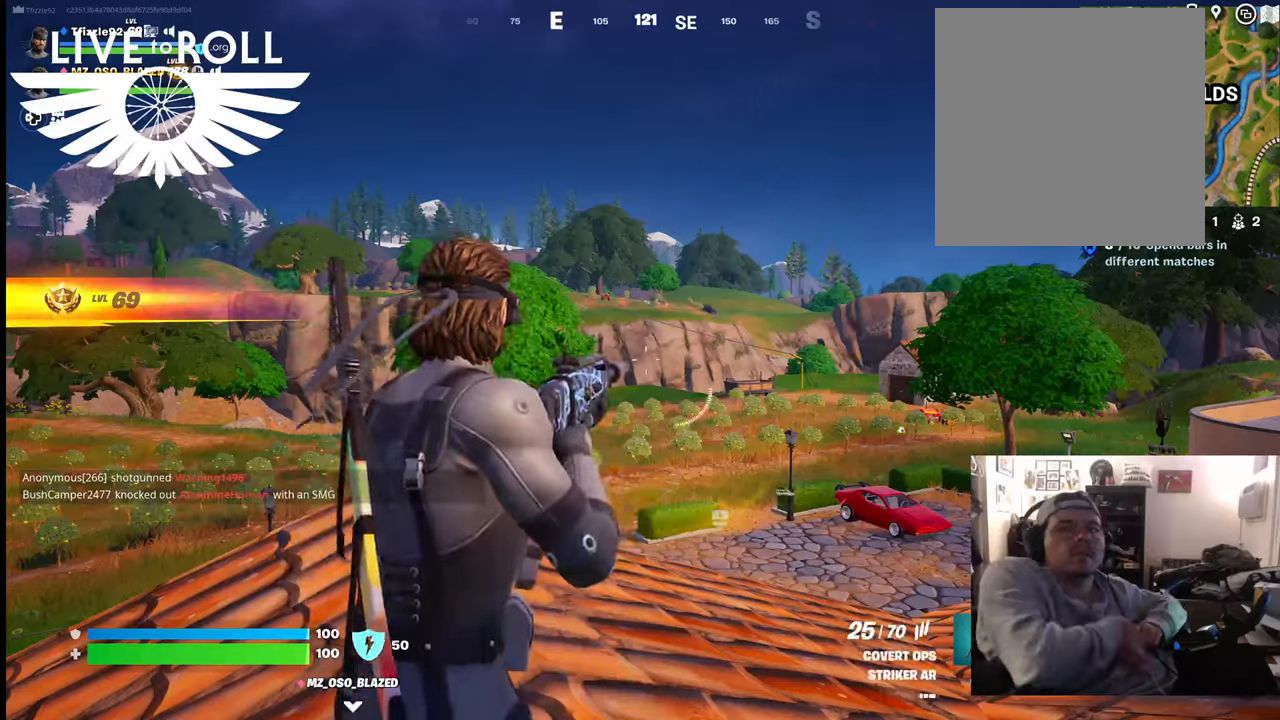
{"buttons": [], "left_stick": "center", "right_stick": "center", "events": [[100, "R1", "up"], [234, "R1", "down"], [367, "R1", "up"]]}
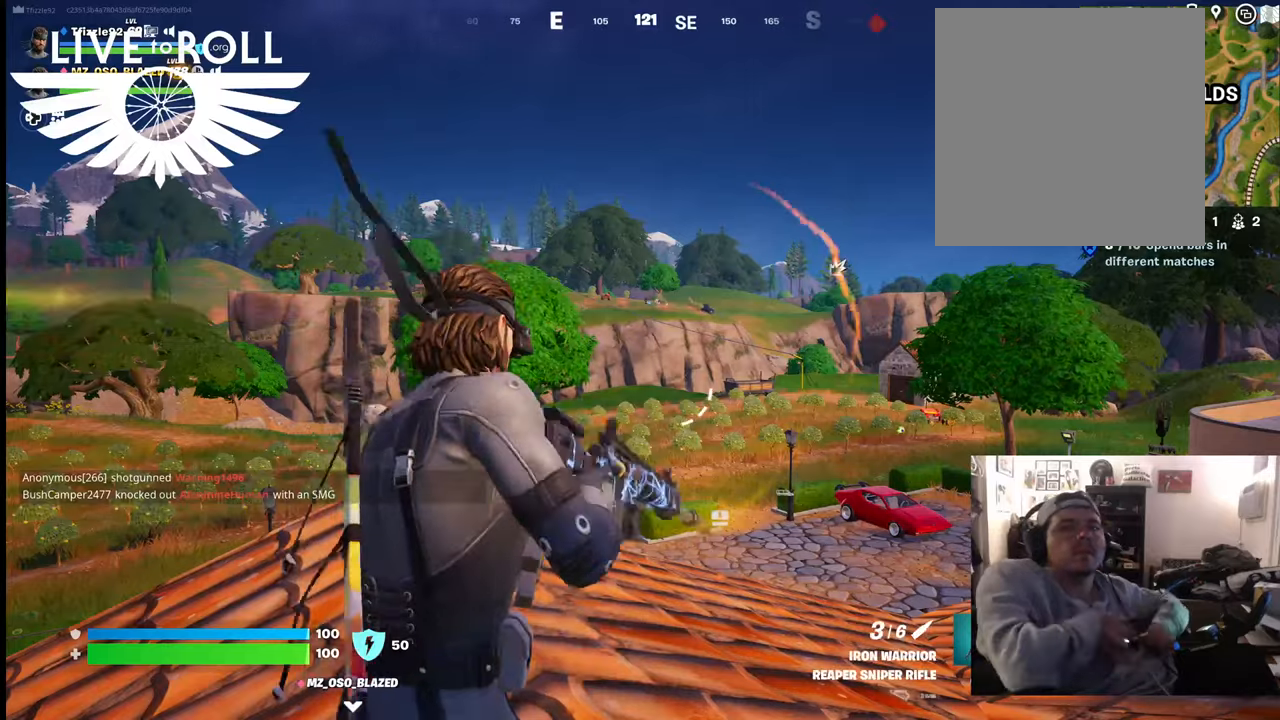
{"buttons": ["L2"], "left_stick": "center", "right_stick": "up-left", "events": [[334, "L2", "down"], [434, "right_stick", "up-left"]]}
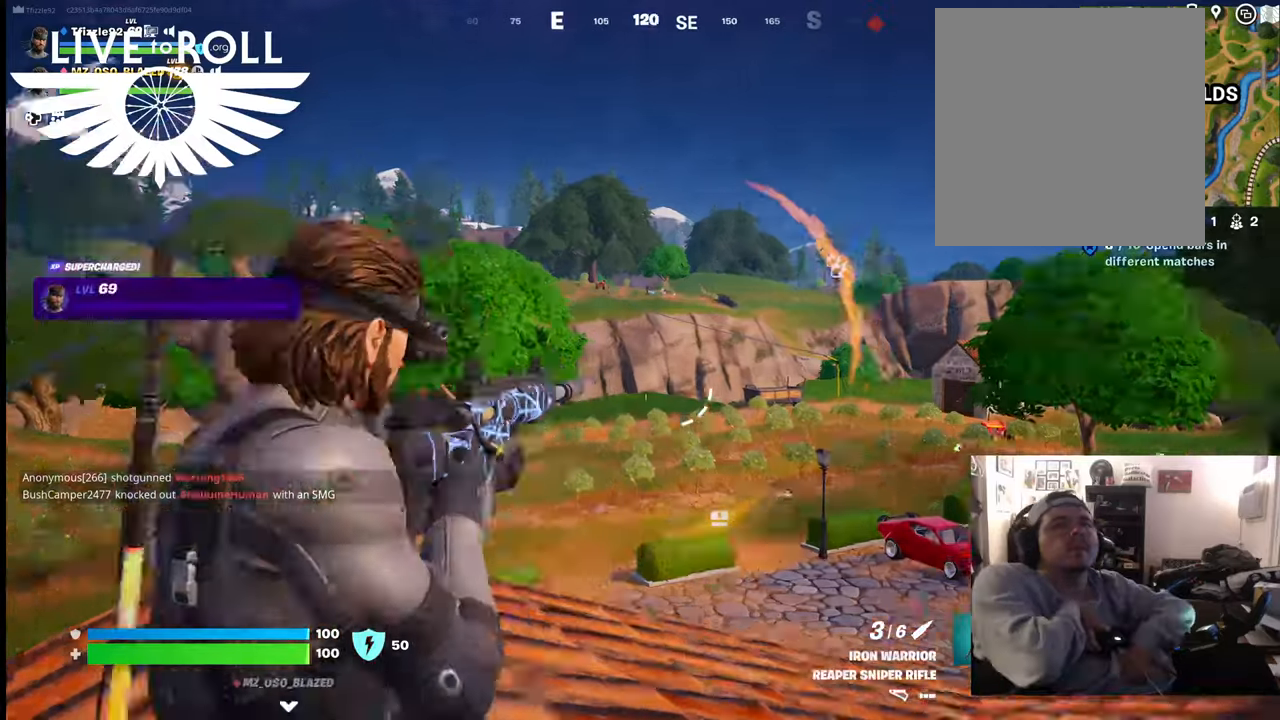
{"buttons": ["L2"], "left_stick": "center", "right_stick": "down-right", "events": [[267, "right_stick", "up"], [367, "right_stick", "right"], [467, "right_stick", "down-right"]]}
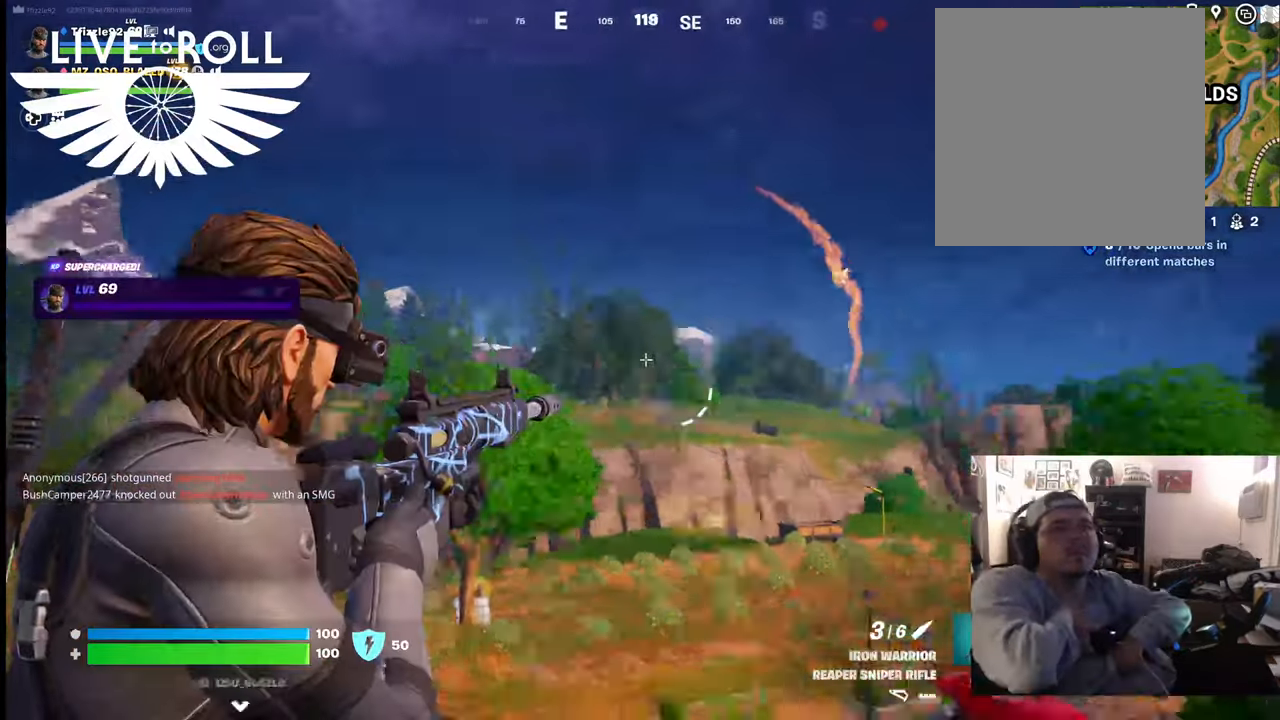
{"buttons": [], "left_stick": "center", "right_stick": "center", "events": [[100, "right_stick", "center"], [467, "L2", "up"]]}
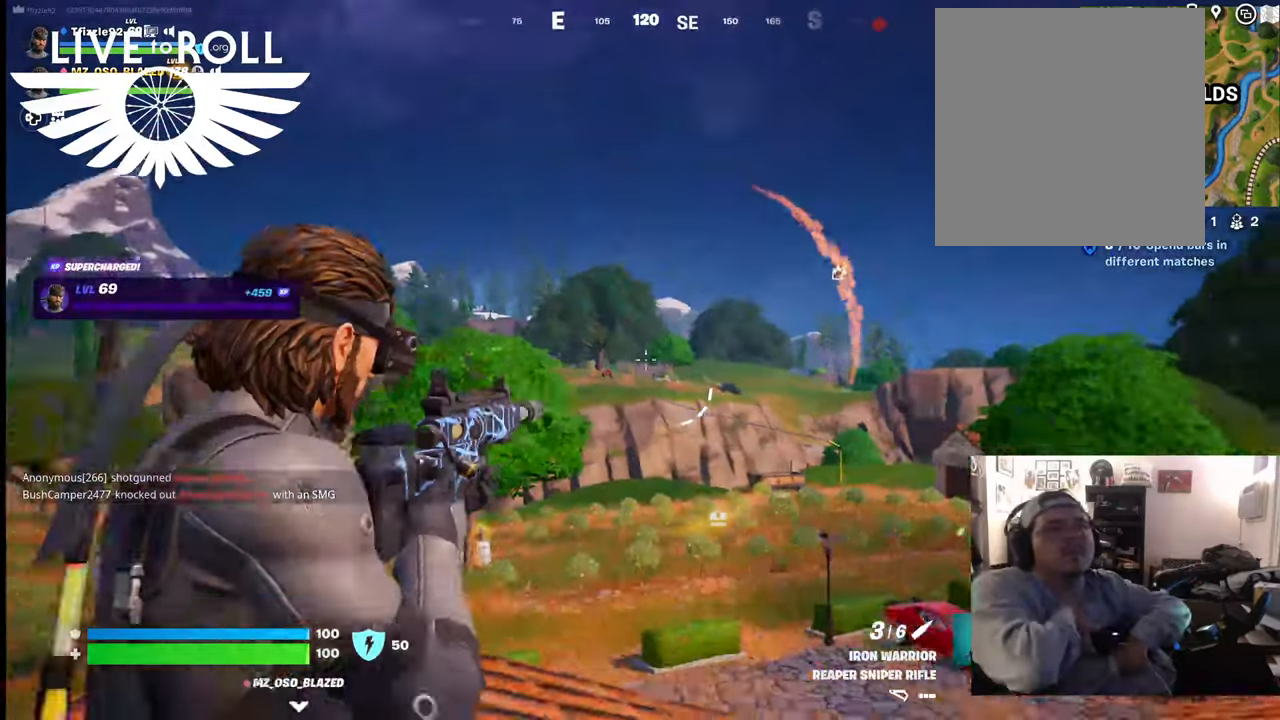
{"buttons": [], "left_stick": "center", "right_stick": "center", "events": [[267, "L1", "down"], [267, "right_stick", "up"], [367, "right_stick", "center"], [434, "L1", "up"]]}
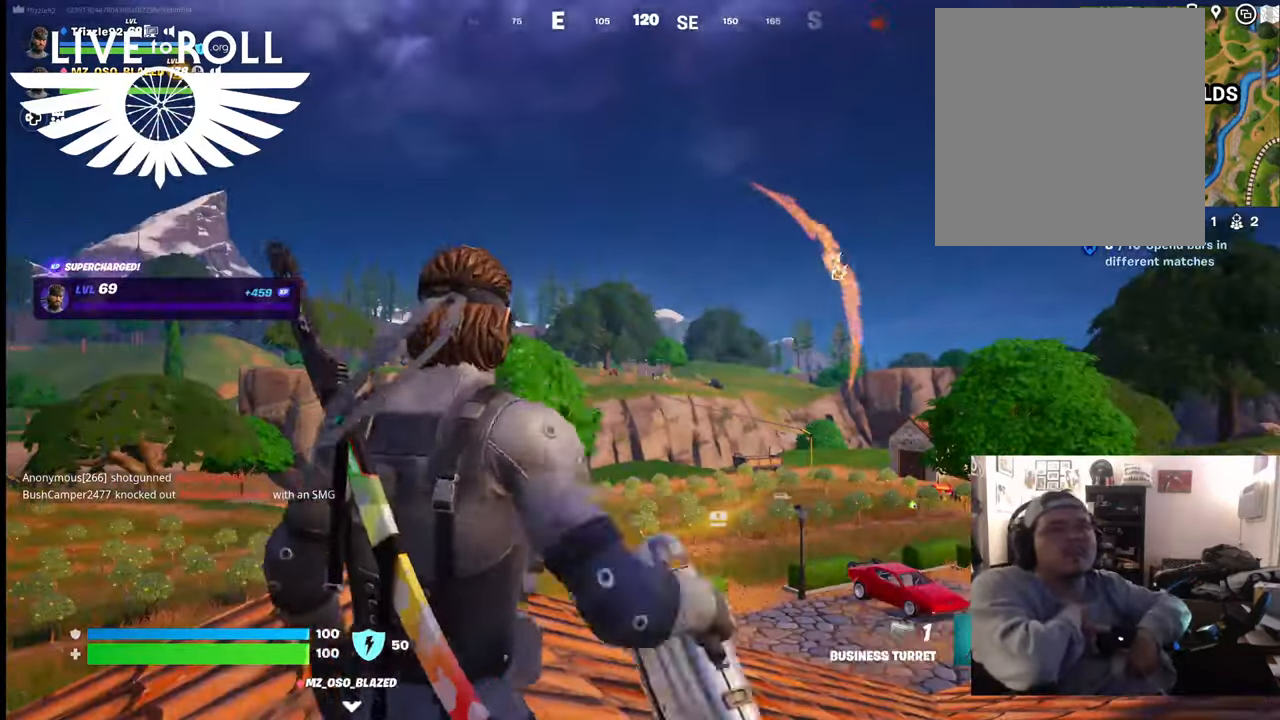
{"buttons": [], "left_stick": "center", "right_stick": "center", "events": [[34, "L1", "down"], [167, "L1", "up"]]}
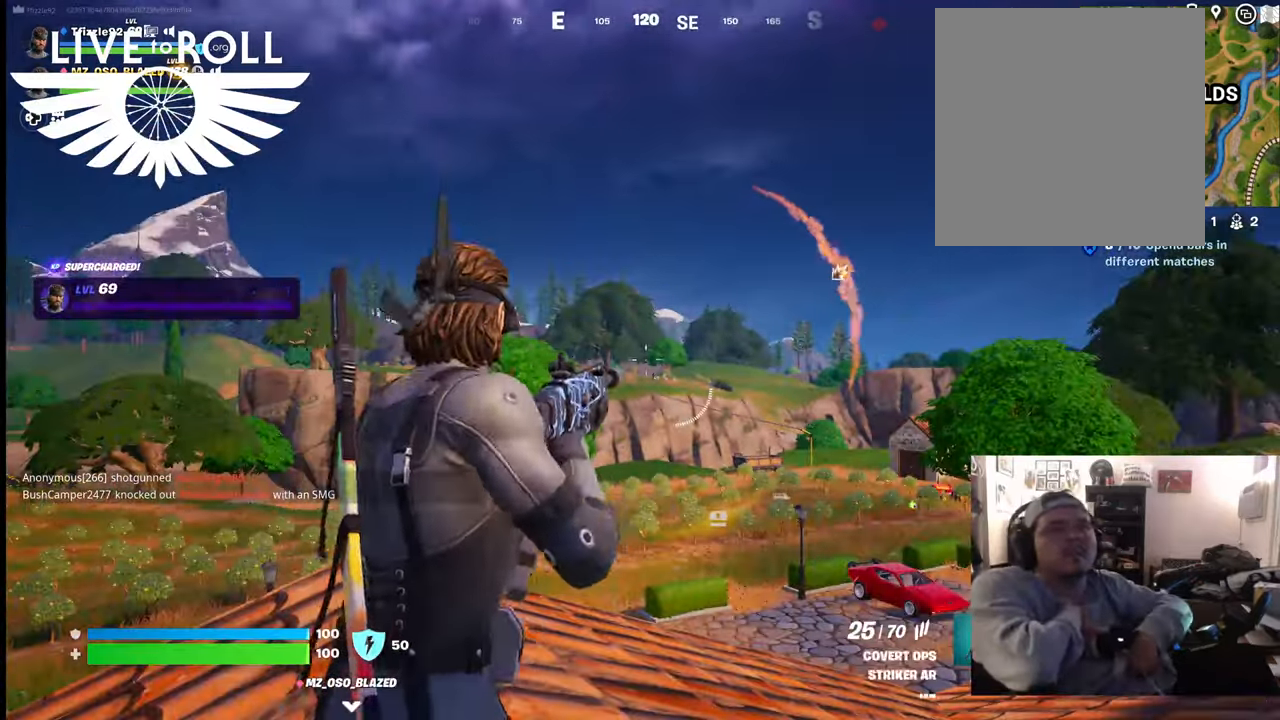
{"buttons": [], "left_stick": "center", "right_stick": "center", "events": [[34, "L1", "down"], [234, "L1", "up"], [334, "L1", "down"], [500, "L1", "up"]]}
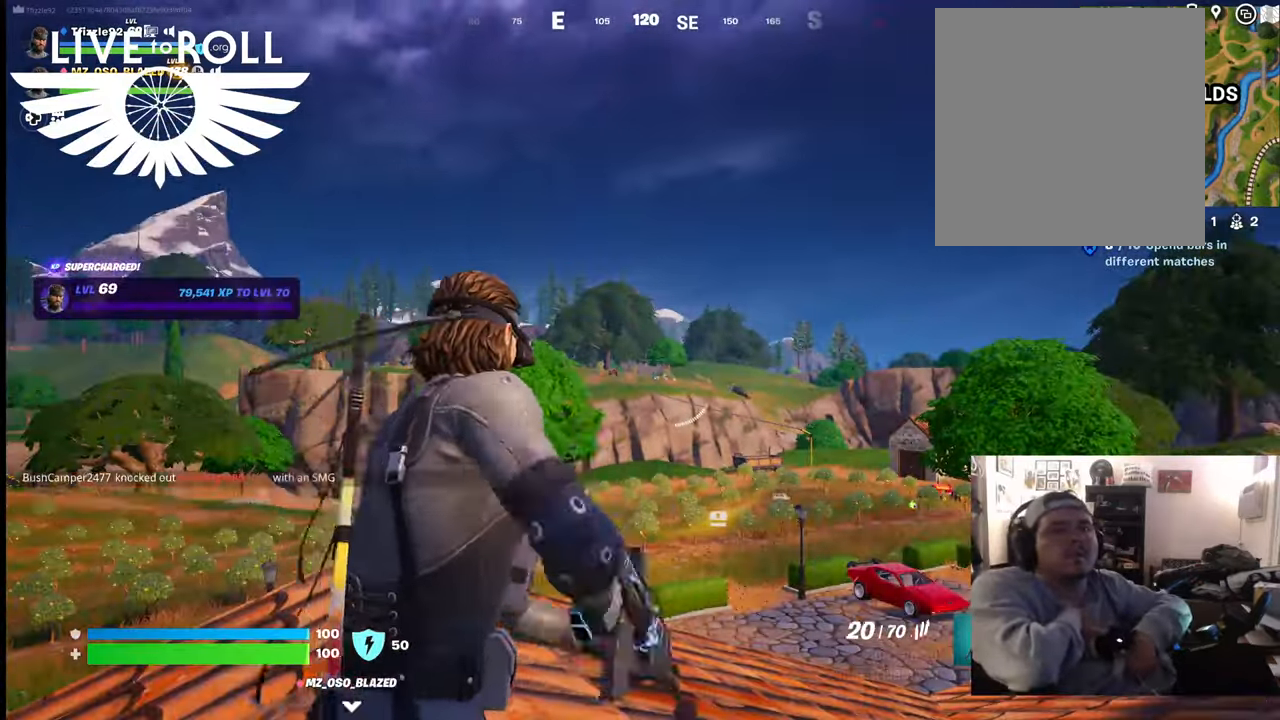
{"buttons": ["L2"], "left_stick": "center", "right_stick": "down-right", "events": [[200, "L2", "down"], [467, "right_stick", "down-right"]]}
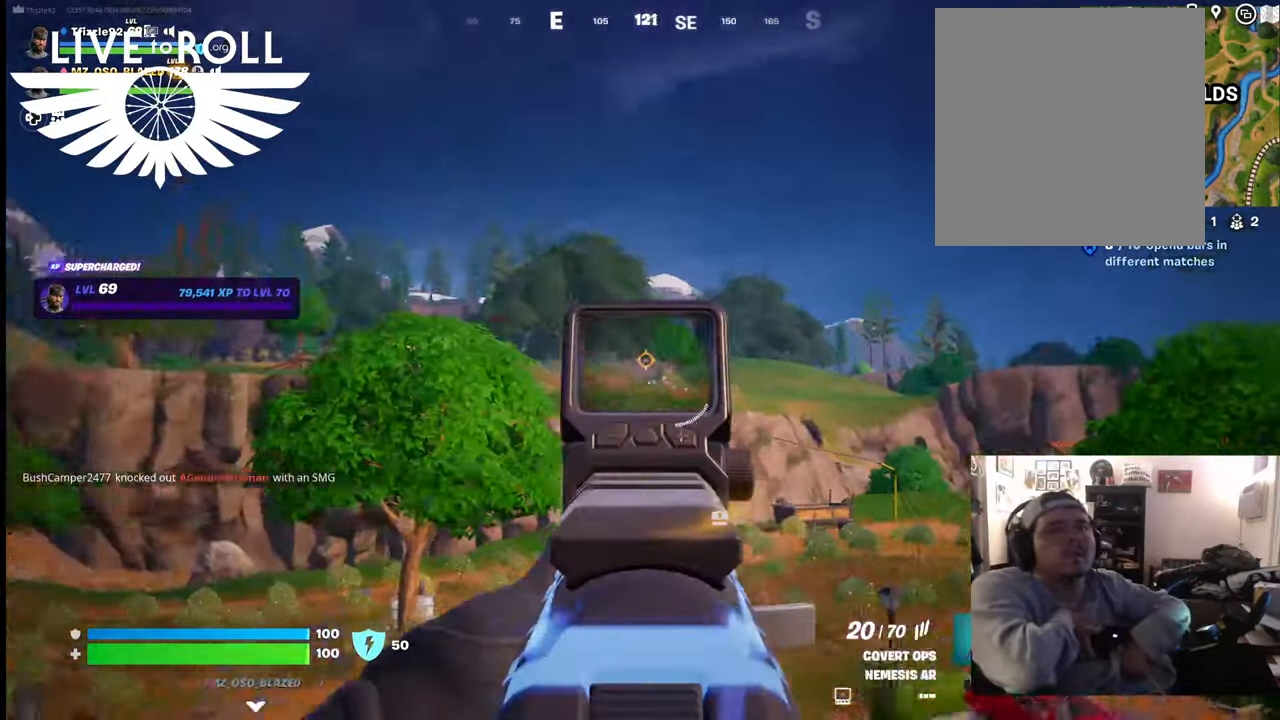
{"buttons": ["L2"], "left_stick": "center", "right_stick": "center", "events": [[300, "right_stick", "center"]]}
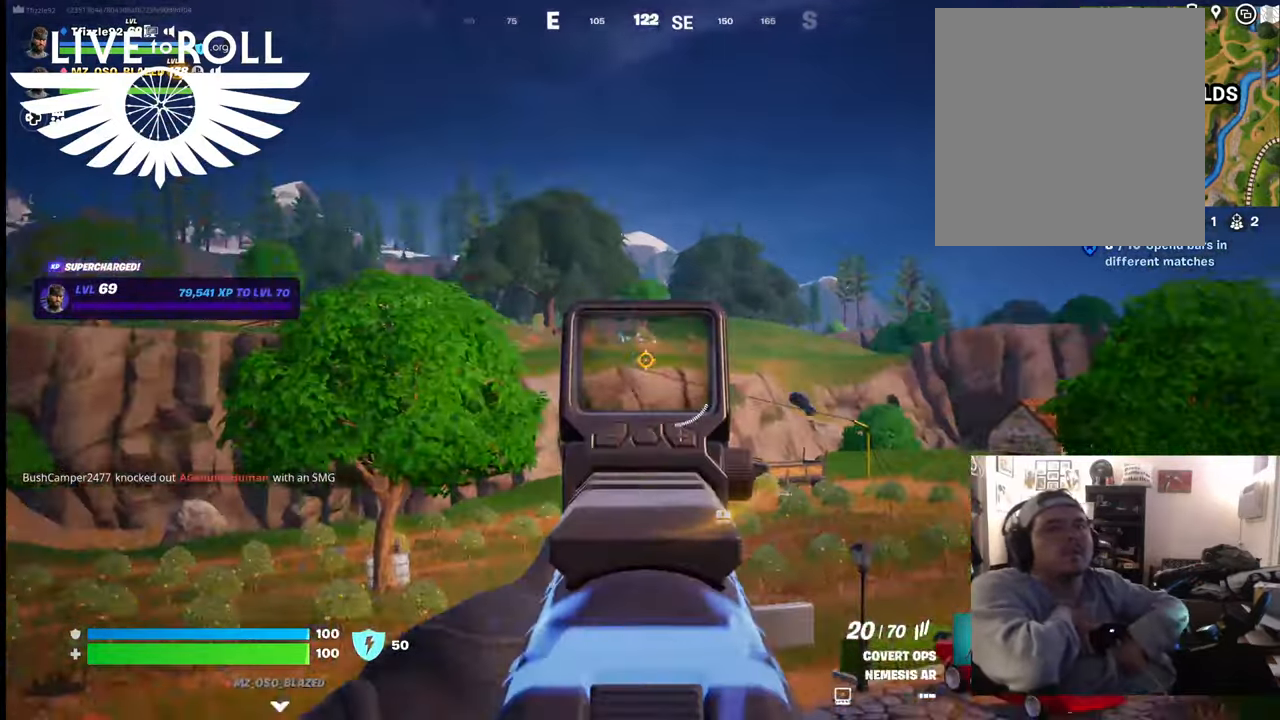
{"buttons": ["L2"], "left_stick": "center", "right_stick": "up-left", "events": [[67, "right_stick", "up-left"]]}
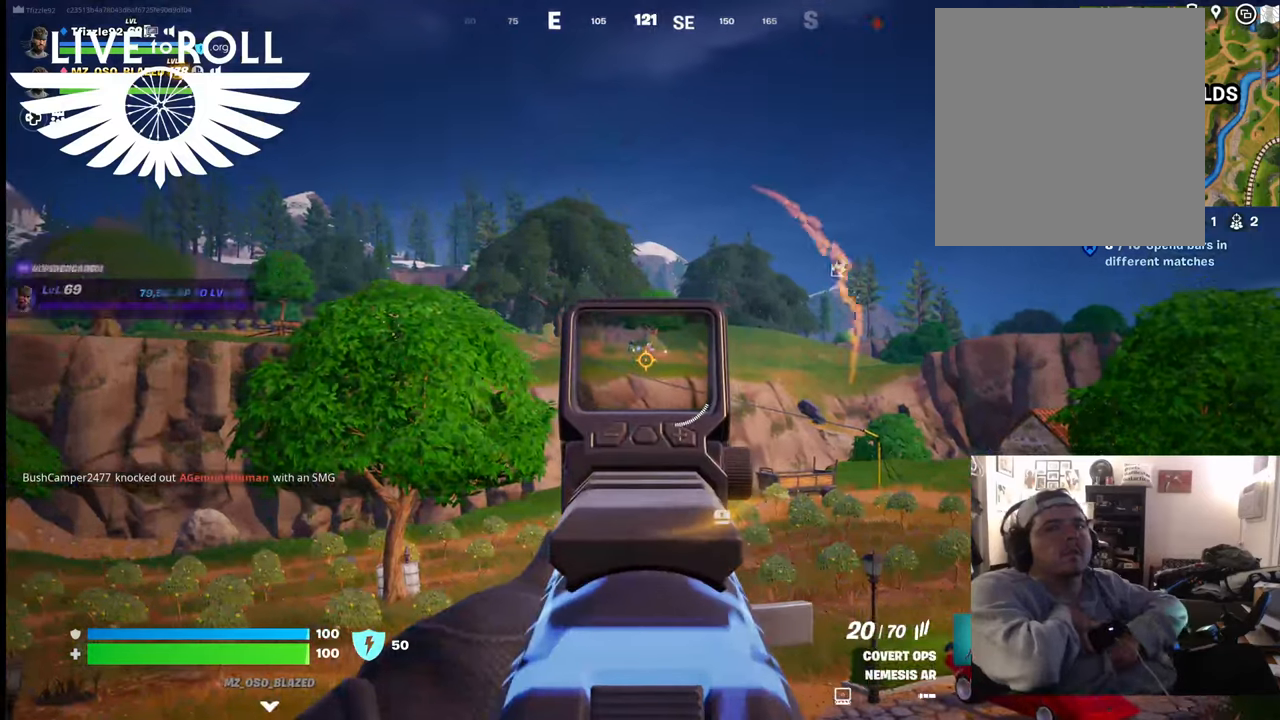
{"buttons": ["L2"], "left_stick": "center", "right_stick": "up-left", "events": []}
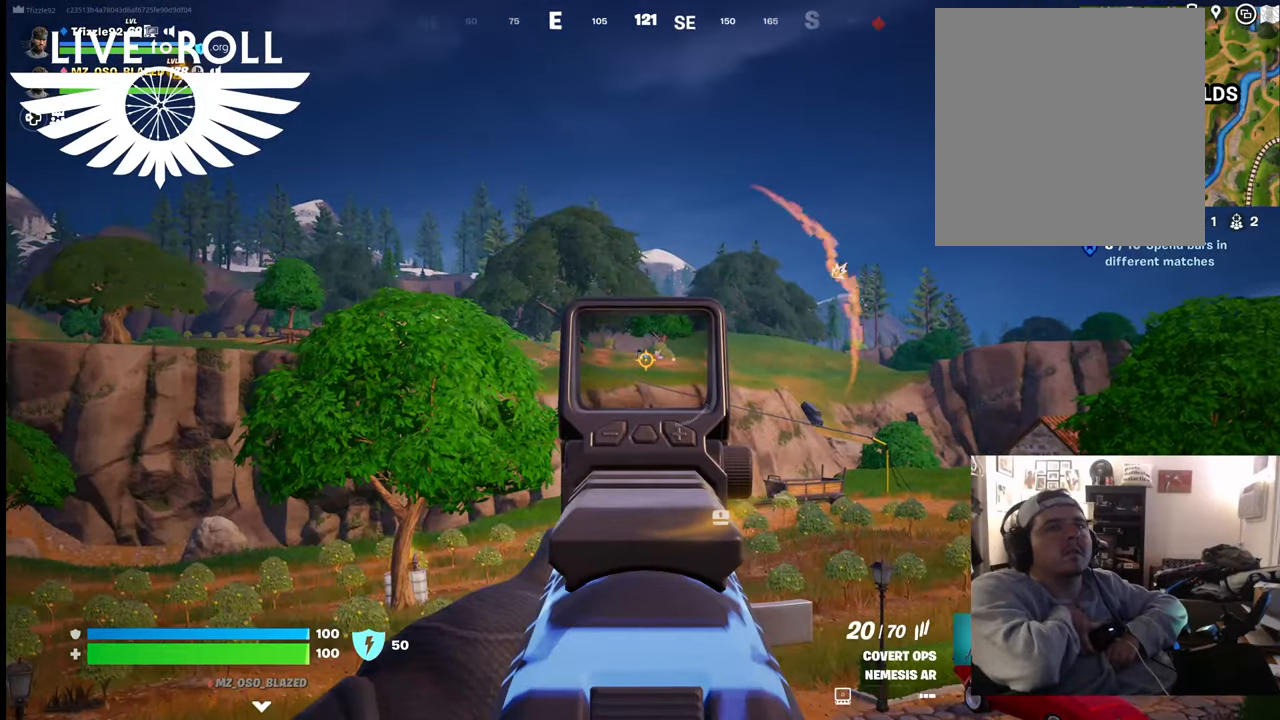
{"buttons": ["L2"], "left_stick": "center", "right_stick": "center", "events": [[500, "right_stick", "center"]]}
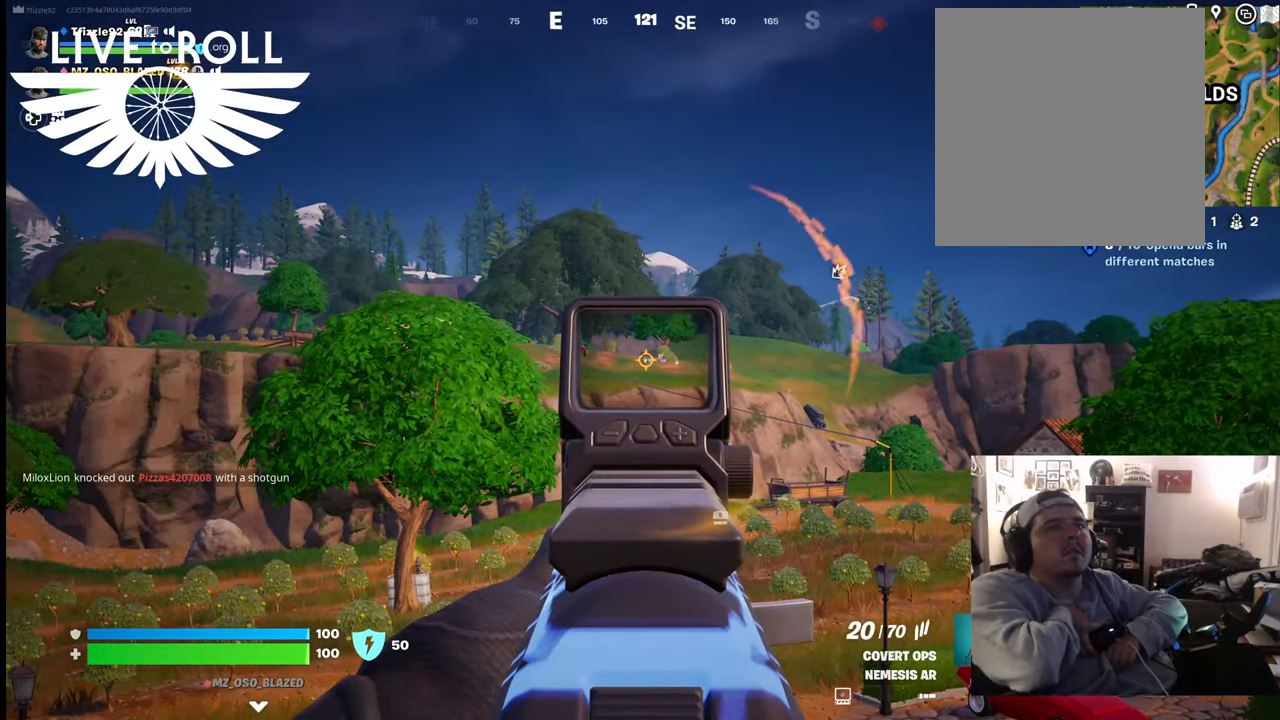
{"buttons": ["L2"], "left_stick": "center", "right_stick": "center", "events": []}
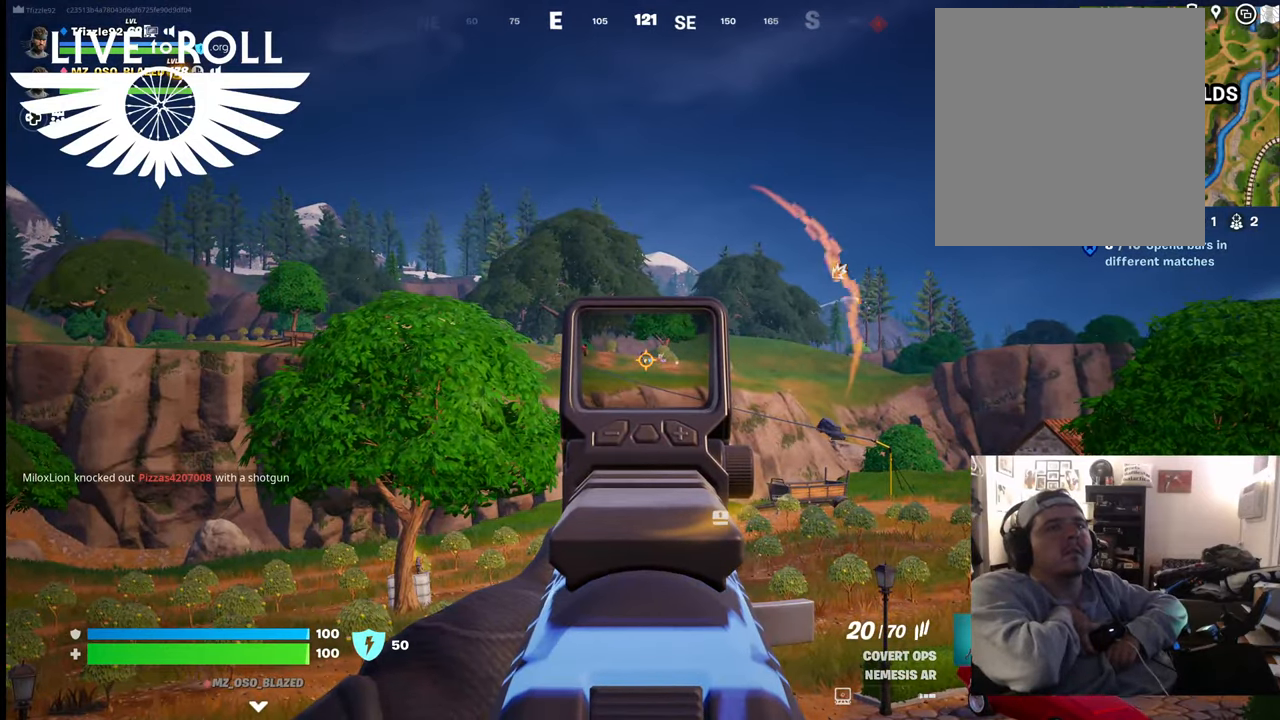
{"buttons": ["L2"], "left_stick": "center", "right_stick": "center", "events": []}
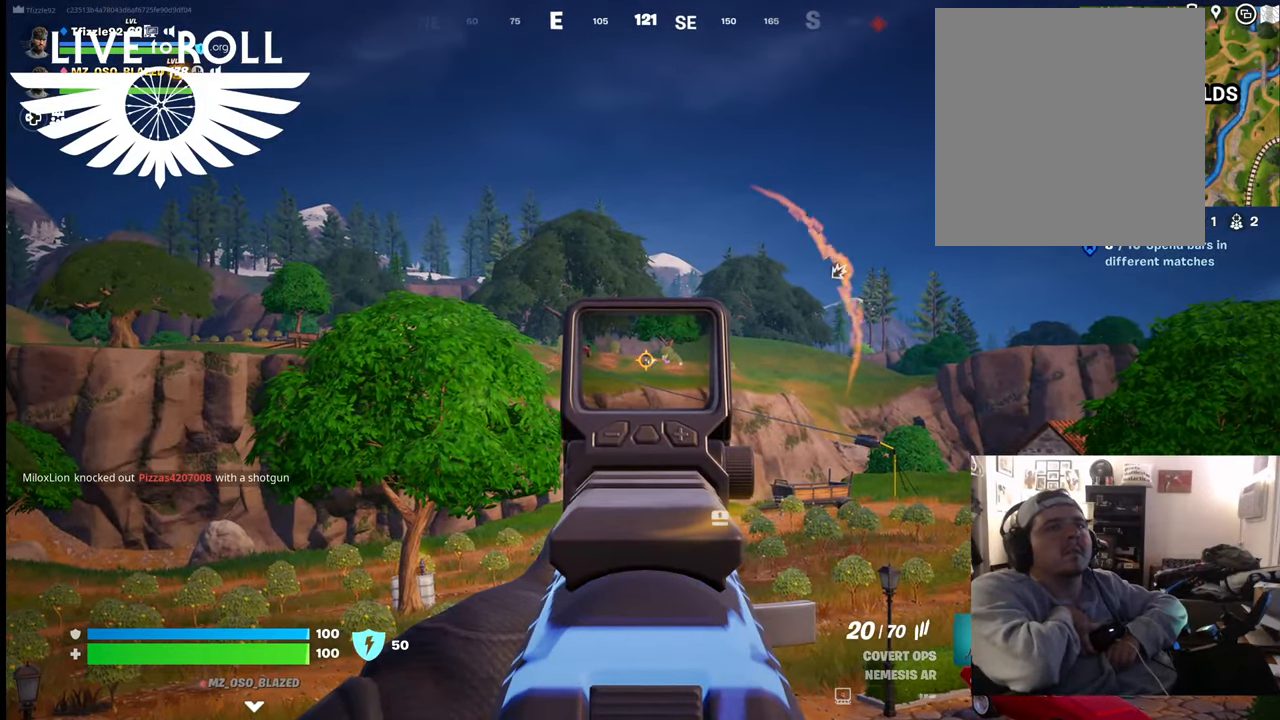
{"buttons": ["L2"], "left_stick": "center", "right_stick": "center", "events": [[200, "R2", "down"], [367, "R2", "up"]]}
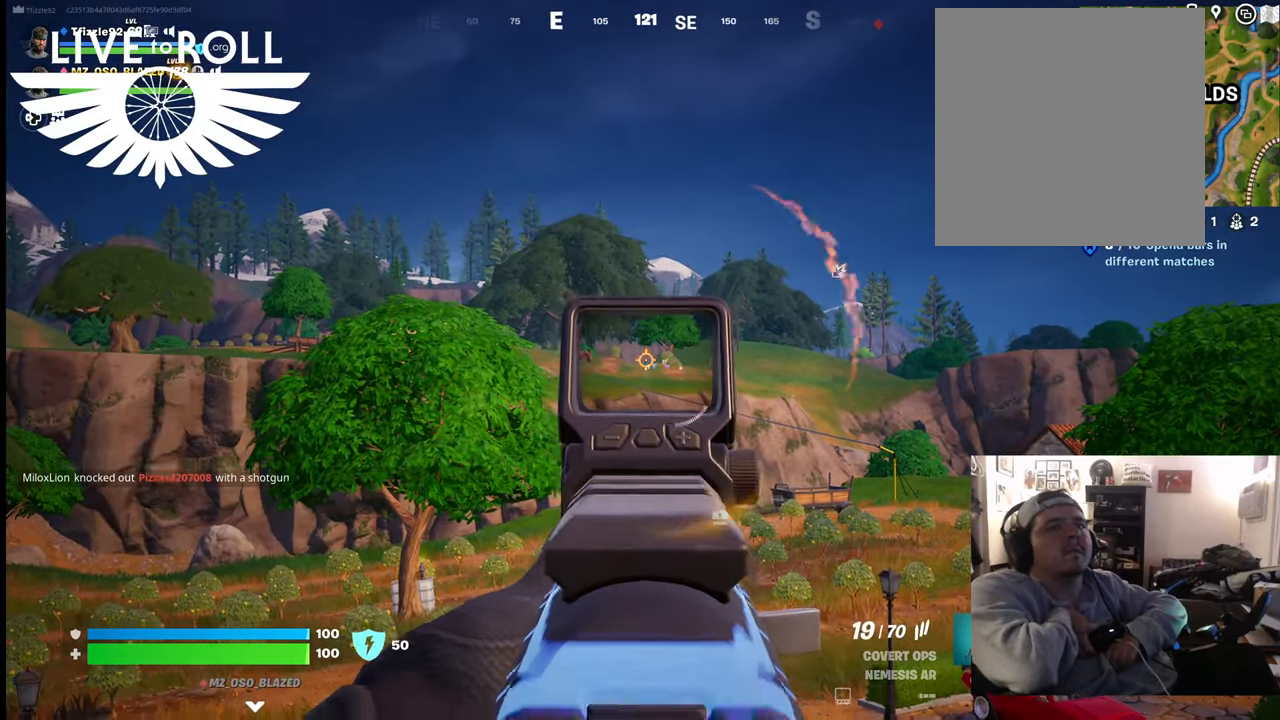
{"buttons": ["L2"], "left_stick": "center", "right_stick": "down-right", "events": [[267, "R2", "down"], [434, "R2", "up"], [467, "right_stick", "down-right"]]}
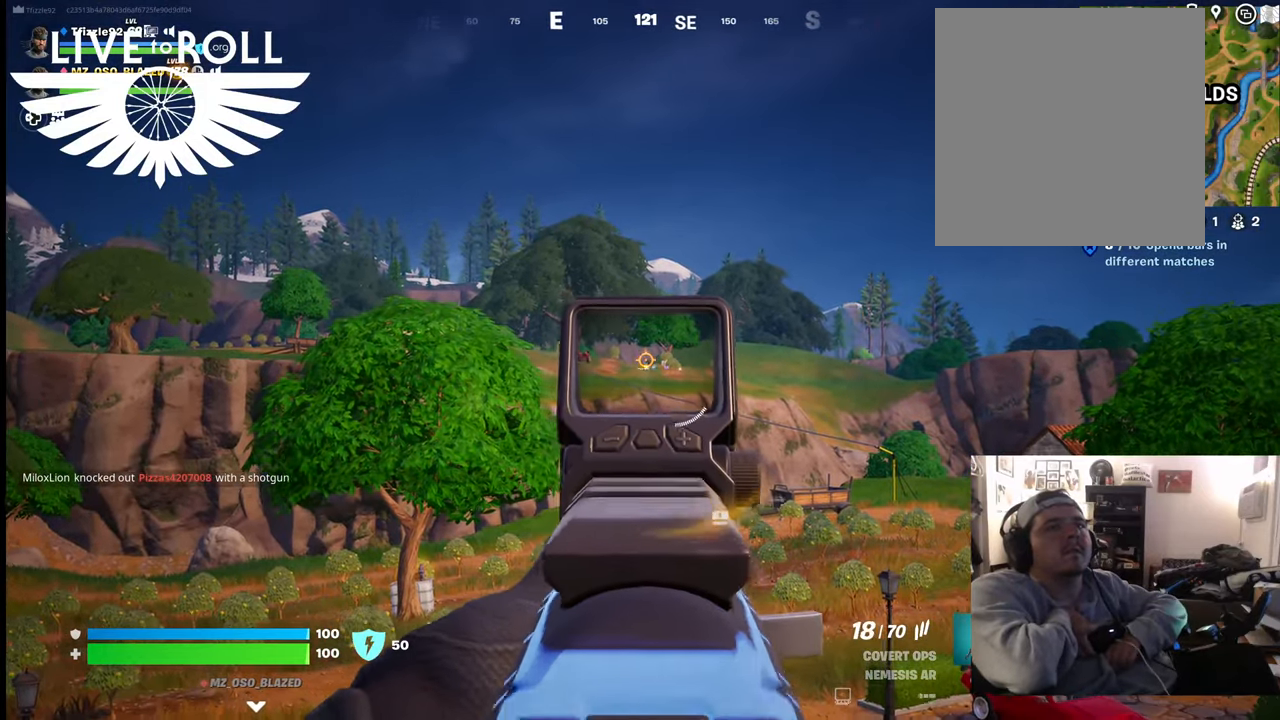
{"buttons": ["L2"], "left_stick": "center", "right_stick": "center", "events": [[234, "right_stick", "center"]]}
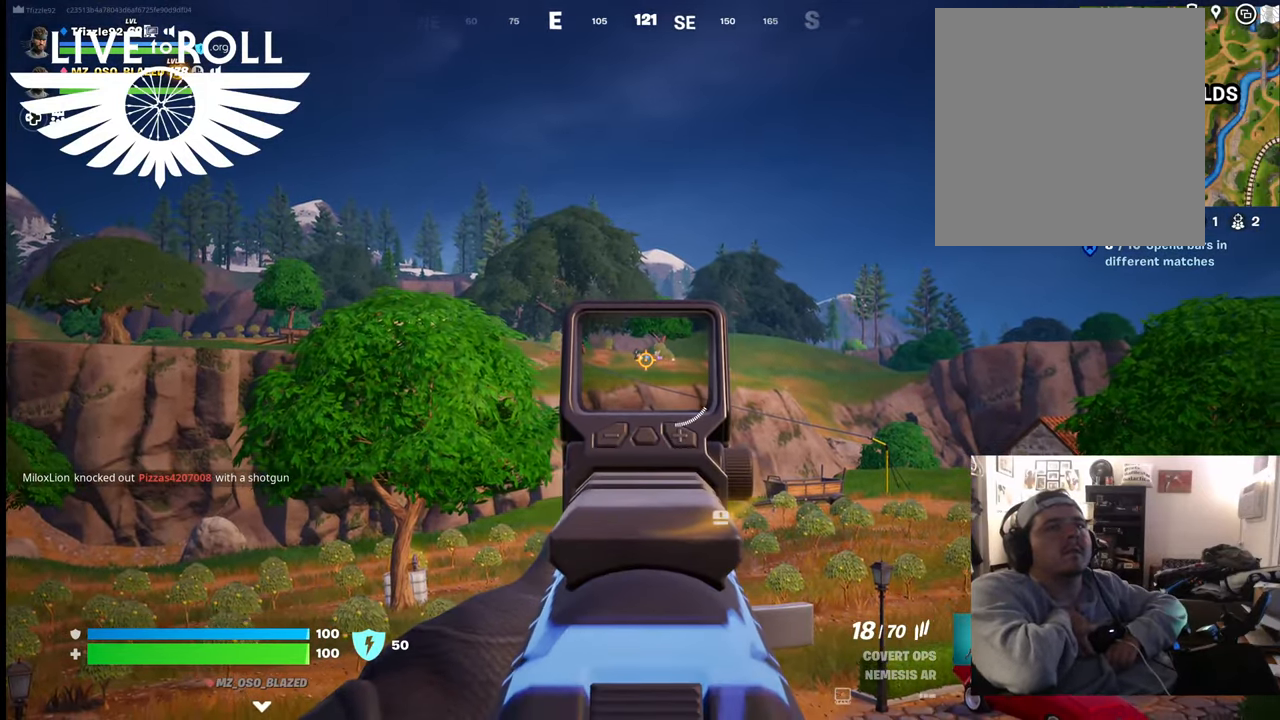
{"buttons": ["L2"], "left_stick": "center", "right_stick": "center", "events": [[267, "right_stick", "up-left"], [500, "right_stick", "center"]]}
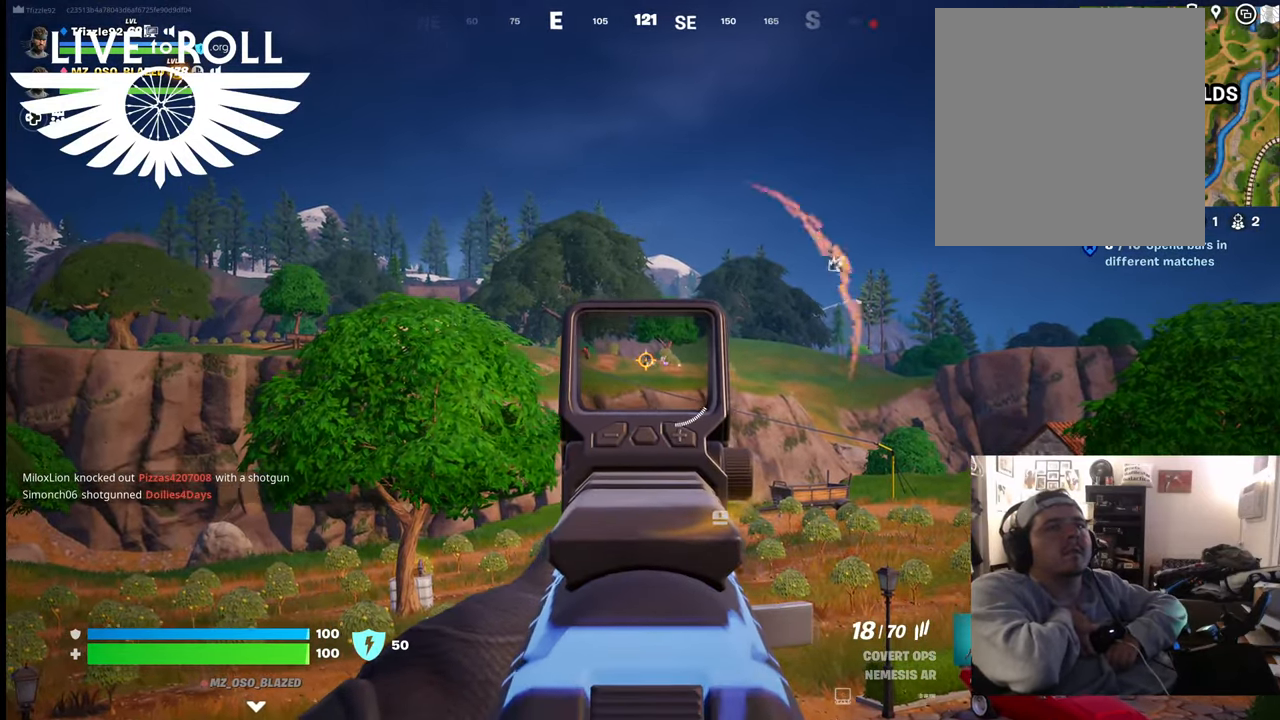
{"buttons": ["L2"], "left_stick": "center", "right_stick": "right", "events": [[267, "R2", "down"], [367, "R2", "up"], [434, "right_stick", "right"]]}
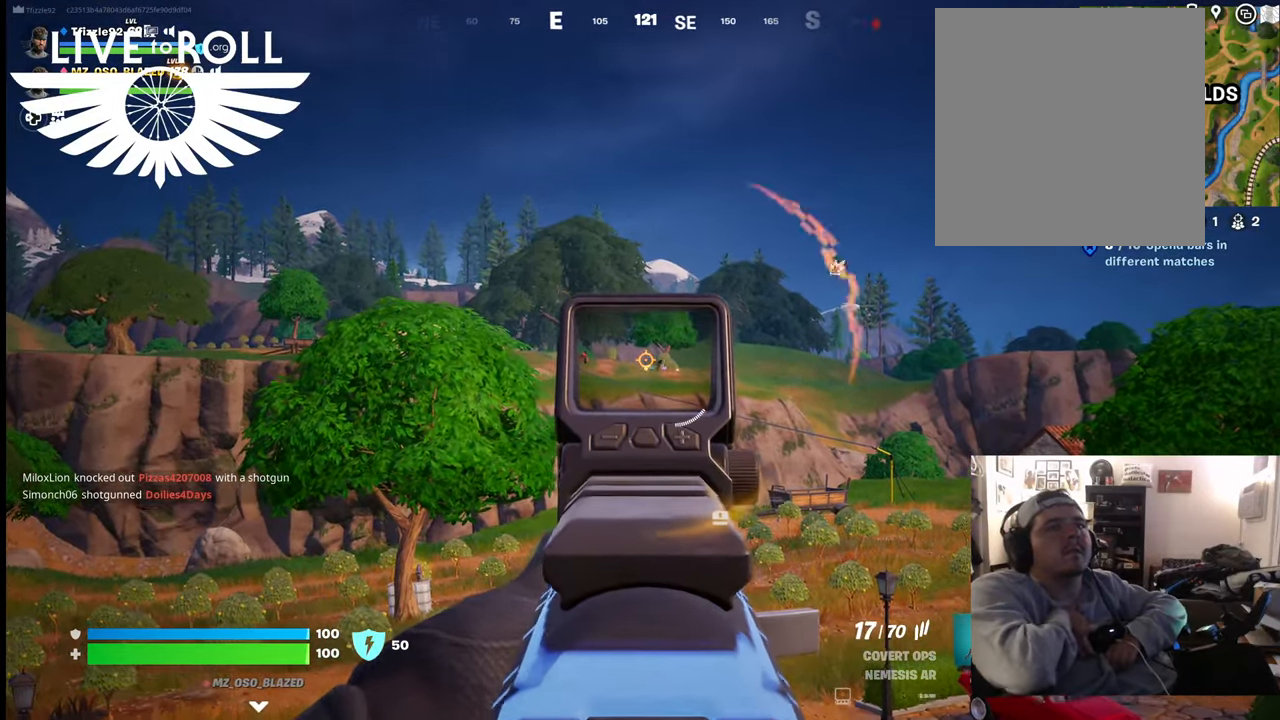
{"buttons": ["L2"], "left_stick": "center", "right_stick": "right", "events": []}
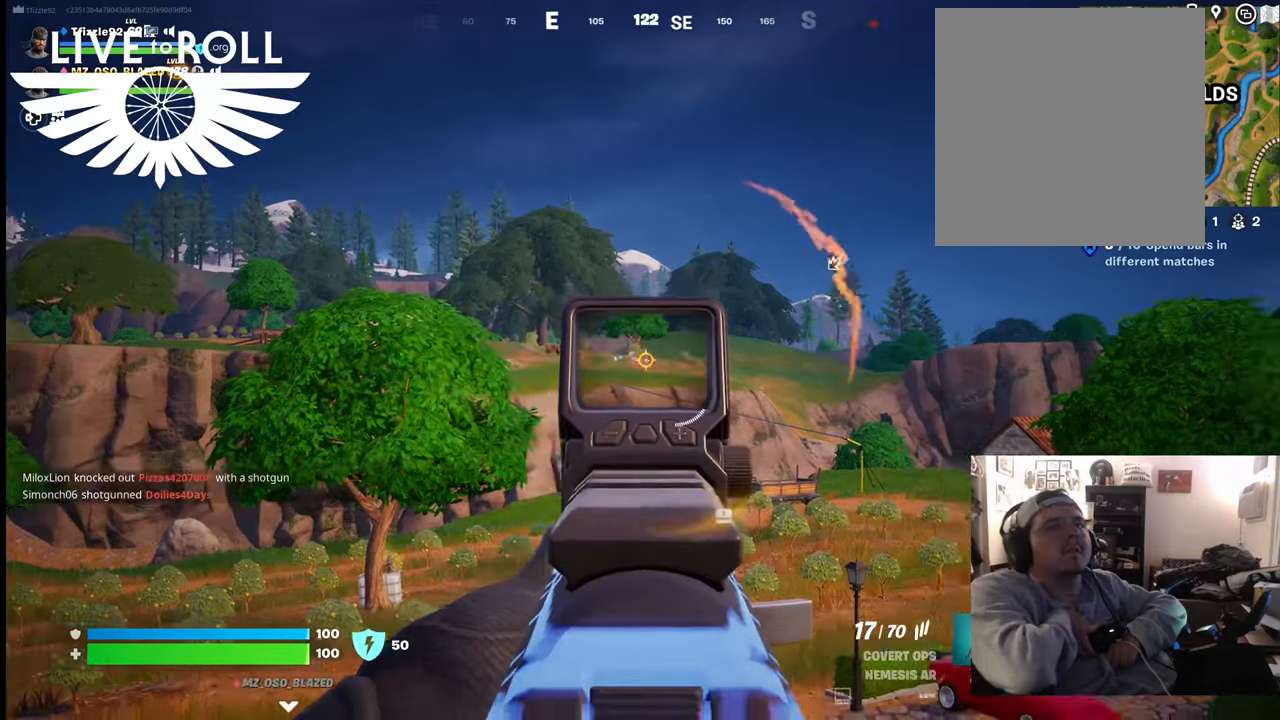
{"buttons": ["L2"], "left_stick": "center", "right_stick": "center"}
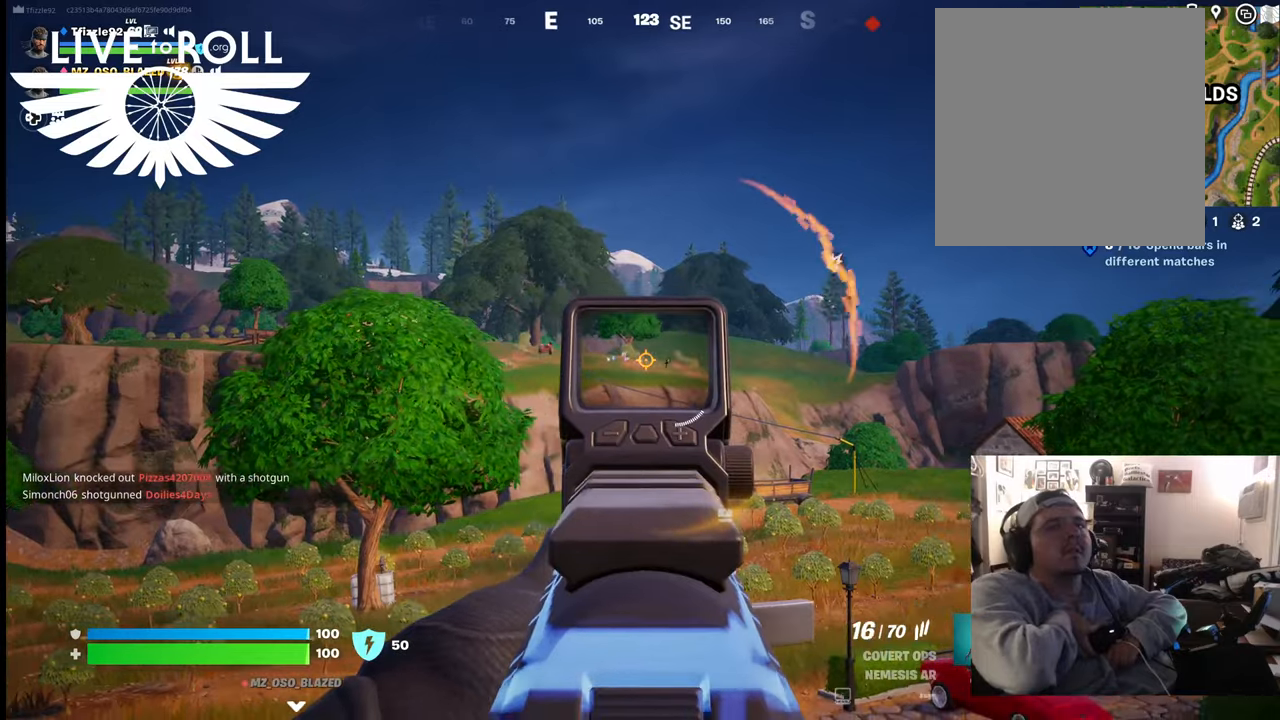
{"buttons": ["L2"], "left_stick": "center", "right_stick": "center", "events": []}
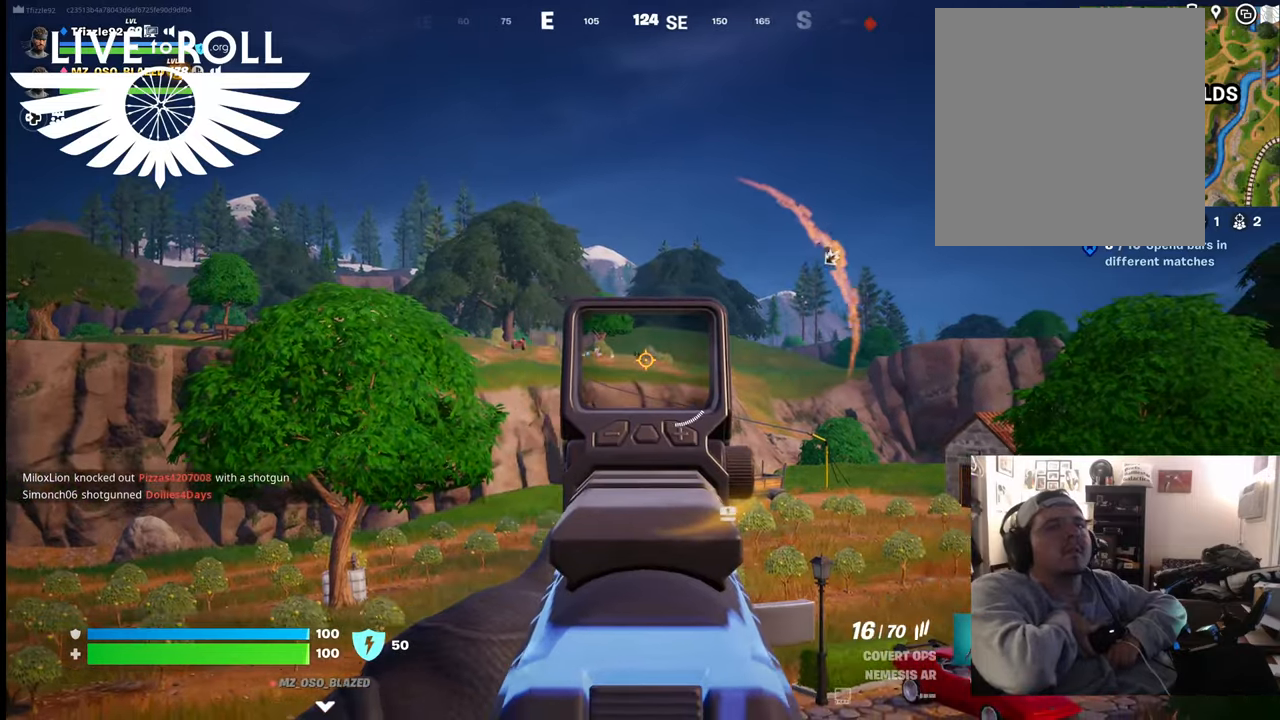
{"buttons": ["L2"], "left_stick": "center", "right_stick": "center", "events": [[167, "R2", "down"], [300, "R2", "up"]]}
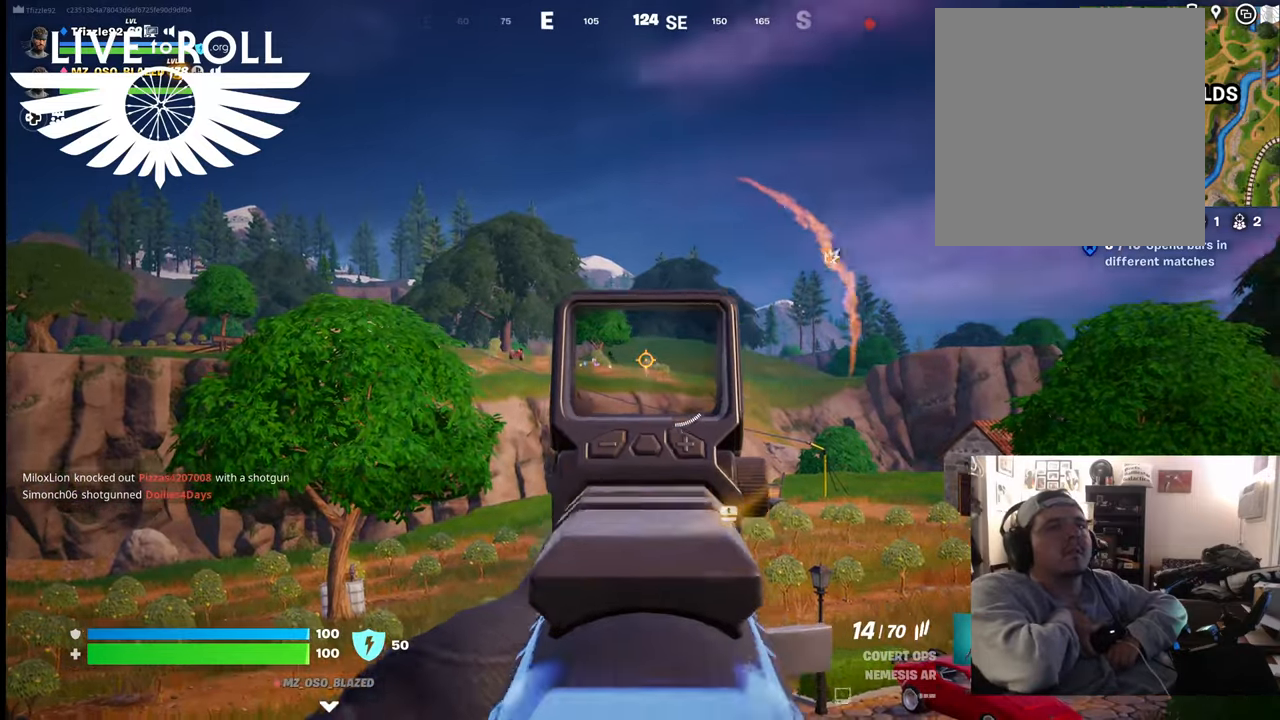
{"buttons": ["L2"], "left_stick": "center", "right_stick": "left", "events": [[67, "right_stick", "left"]]}
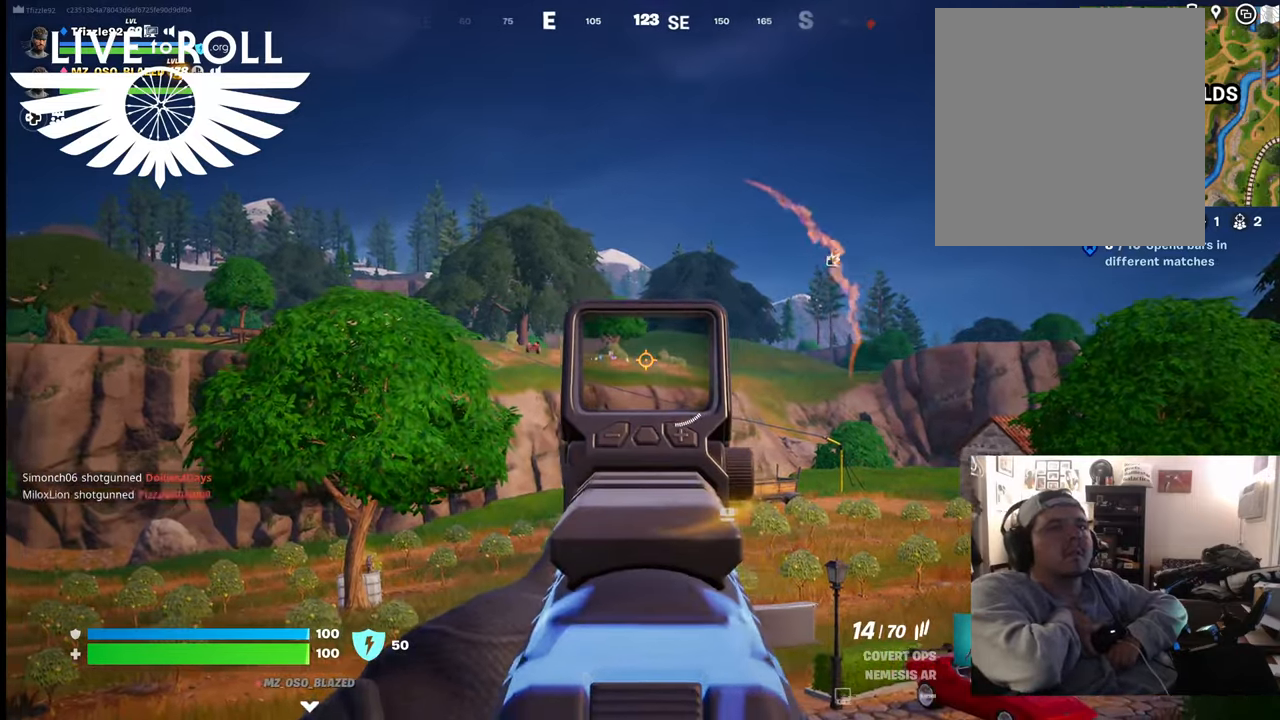
{"buttons": [], "left_stick": "center", "right_stick": "center", "events": [[34, "right_stick", "center"], [100, "L2", "up"]]}
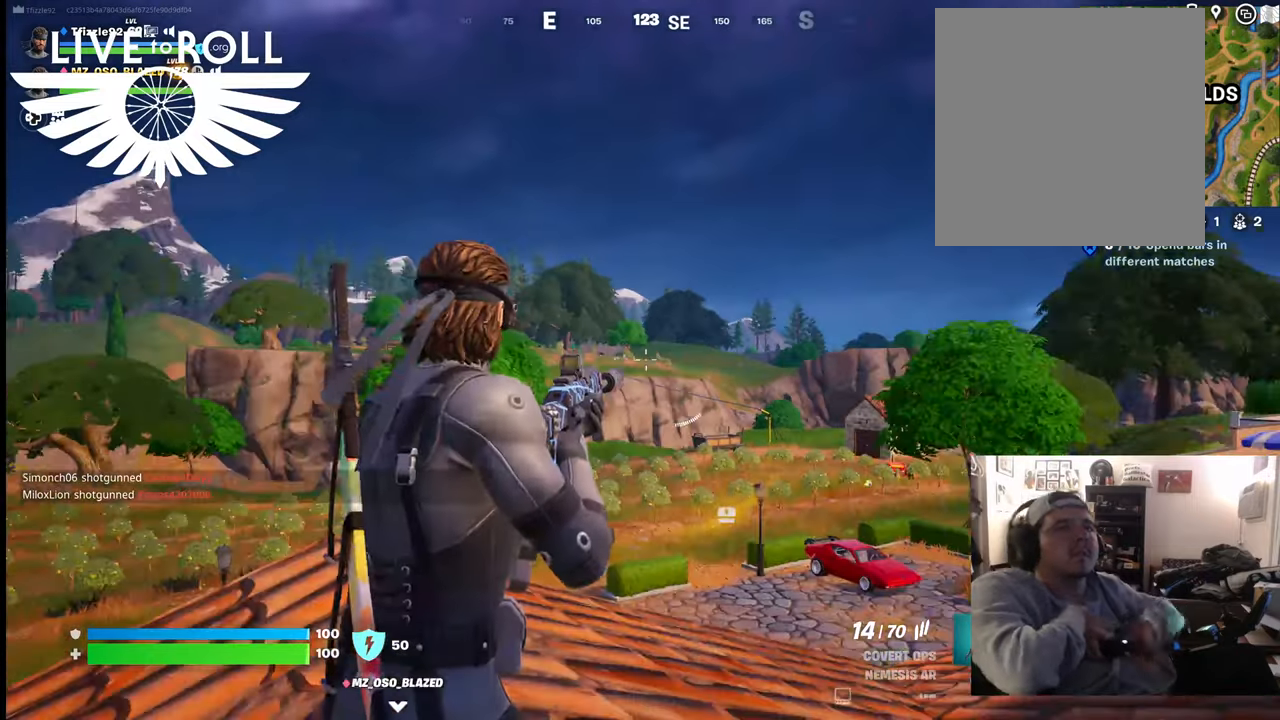
{"buttons": [], "left_stick": "center", "right_stick": "center", "events": [[267, "X", "down"], [434, "X", "up"]]}